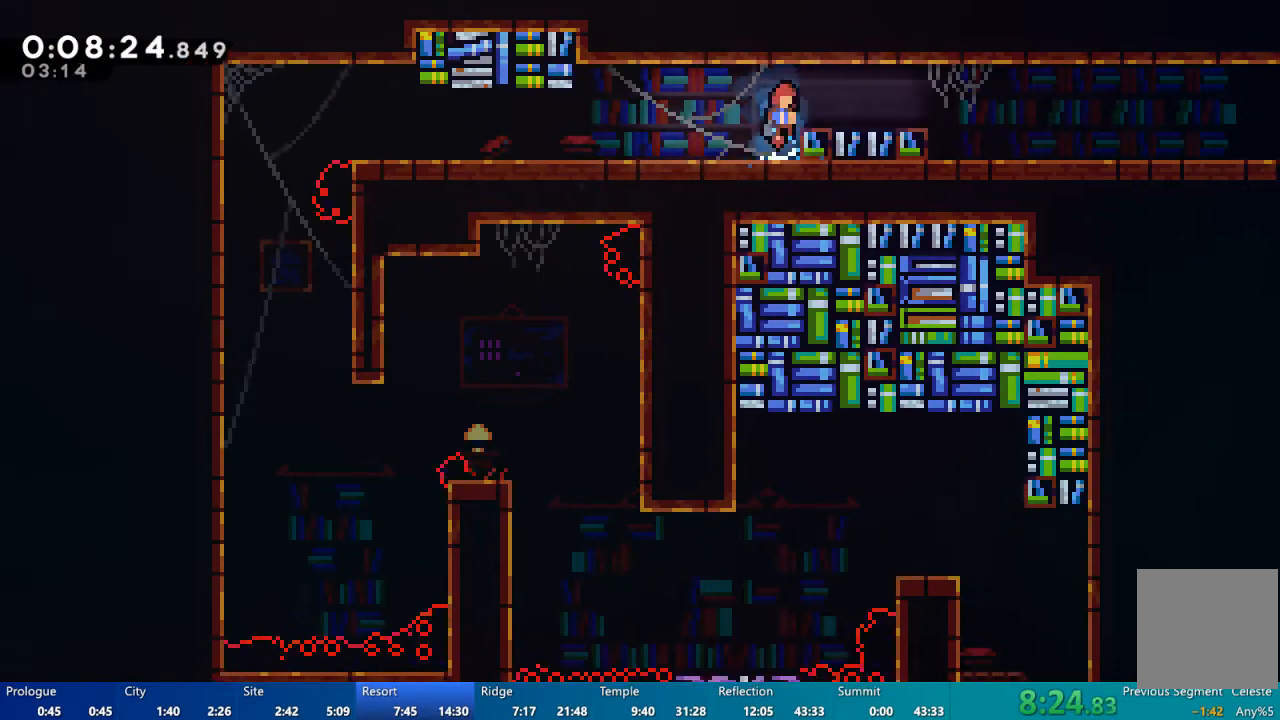
Gameplay with a controller (Xbox layout); each line is a JSON object with the inputs held at the frame after it (dt_ms = milliseconds from this image to that frame). "events" lists button and stick changes between this image and that frame as [ms after this image, input, new state], when the widget could be followed in between.
{"dt_ms": 1000, "buttons": ["DPAD_DOWN", "DPAD_RIGHT"], "left_stick": "center", "right_stick": "center"}
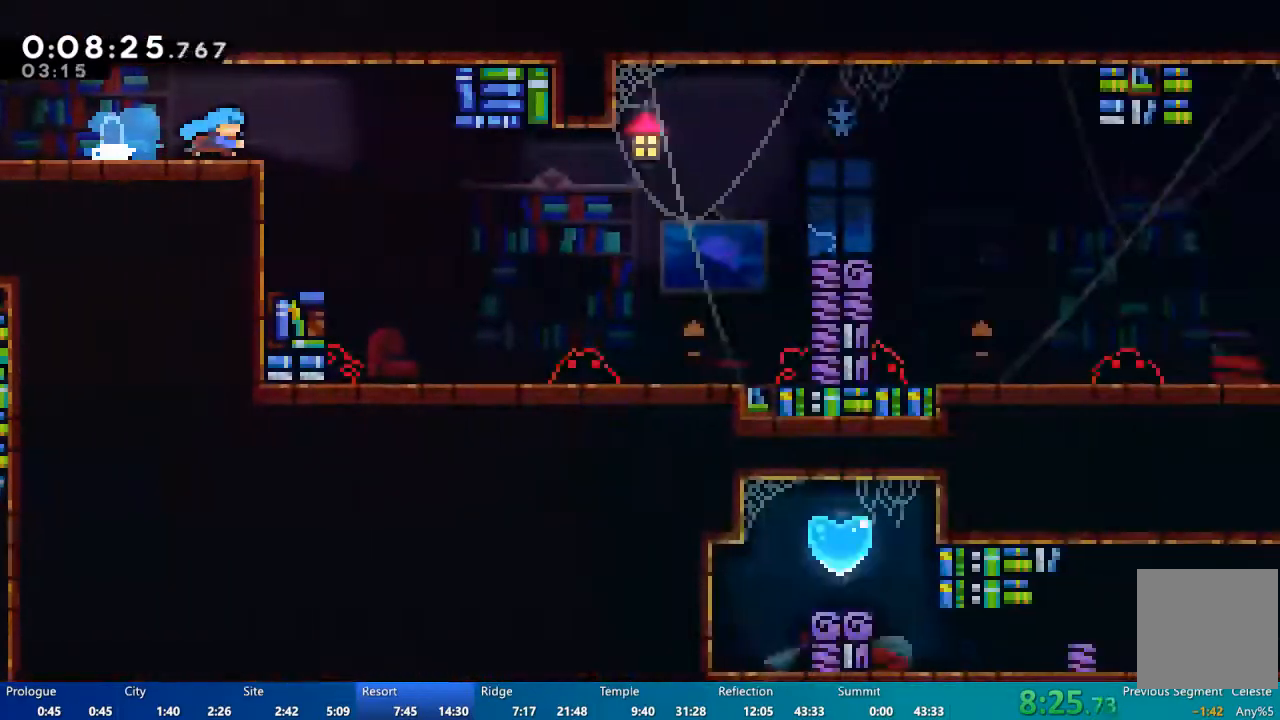
{"dt_ms": 1000, "buttons": ["X", "DPAD_RIGHT"], "left_stick": "center", "right_stick": "center"}
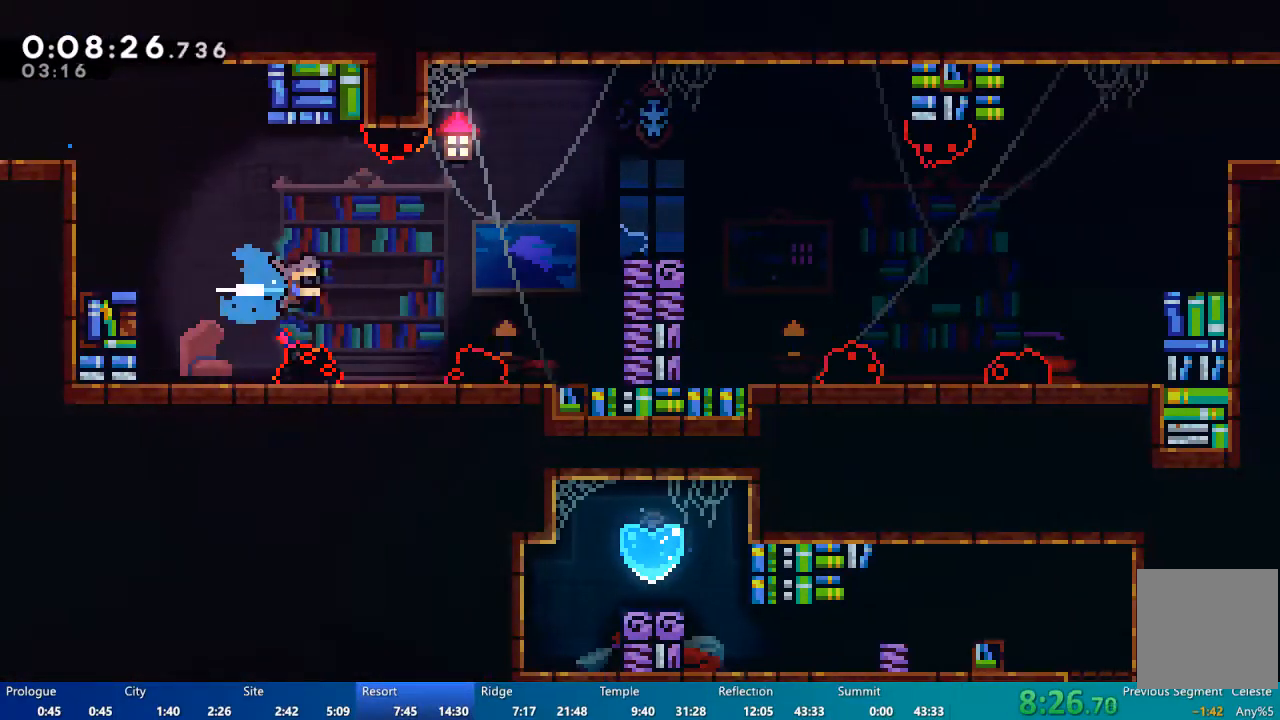
{"dt_ms": 500, "buttons": ["A", "DPAD_RIGHT"], "left_stick": "center", "right_stick": "center", "events": [[317, "X", "up"], [450, "A", "down"]]}
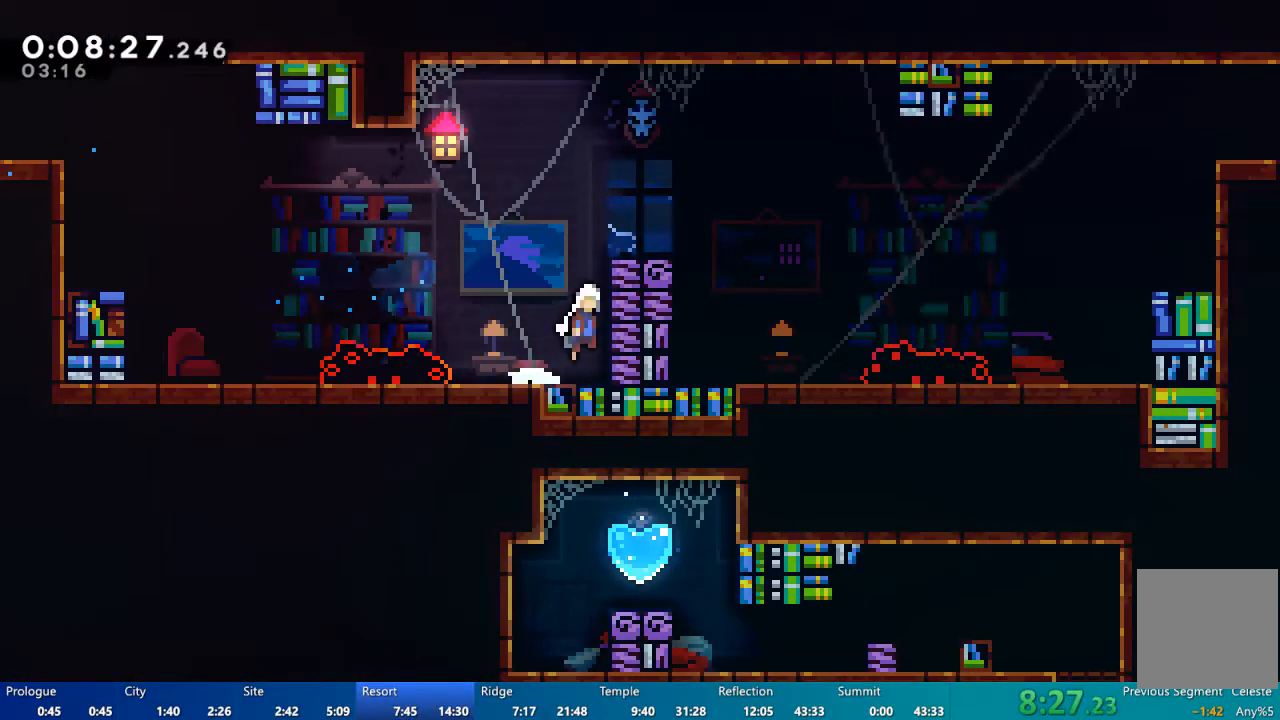
{"dt_ms": 500, "buttons": [], "left_stick": "center", "right_stick": "center", "events": [[83, "DPAD_UP", "down"], [150, "A", "up"], [217, "R2", "down"], [250, "A", "down"], [333, "DPAD_UP", "up"], [417, "A", "up"], [450, "DPAD_RIGHT", "up"], [450, "R2", "up"]]}
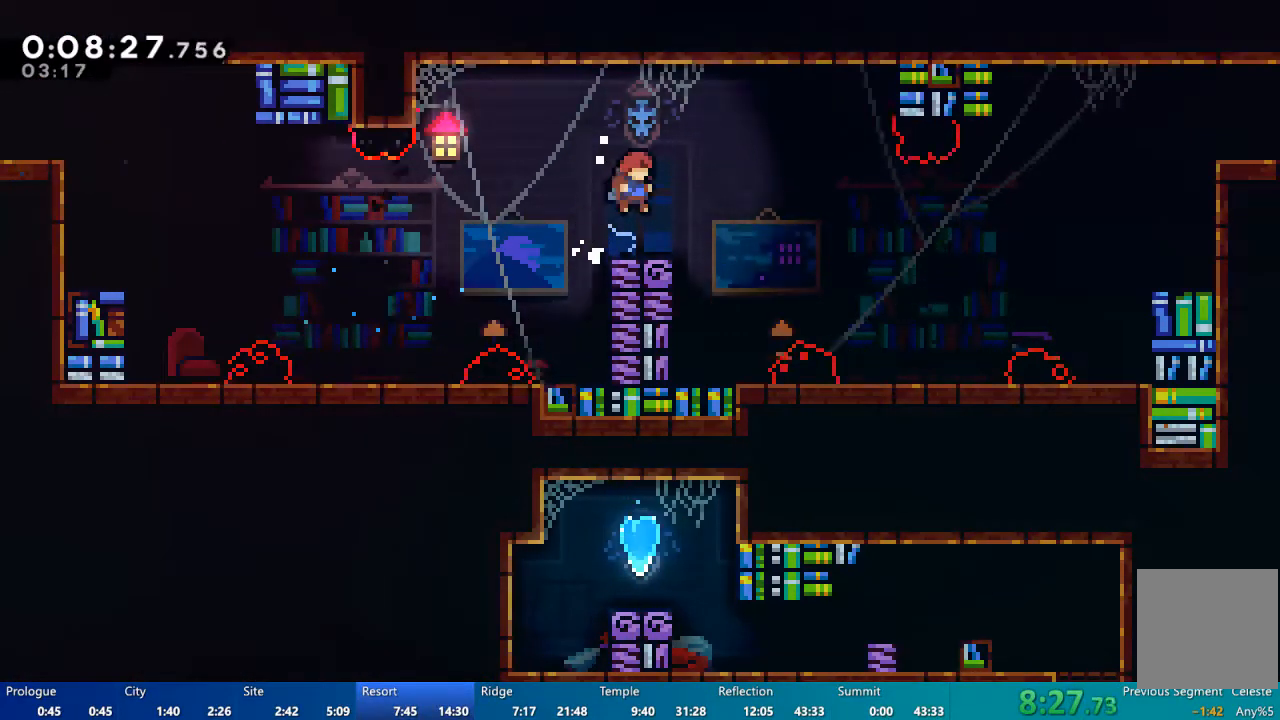
{"dt_ms": 500, "buttons": ["A", "DPAD_DOWN", "DPAD_RIGHT"], "left_stick": "center", "right_stick": "center", "events": [[283, "DPAD_DOWN", "down"], [317, "X", "down"], [350, "DPAD_RIGHT", "down"], [383, "X", "up"], [483, "A", "down"]]}
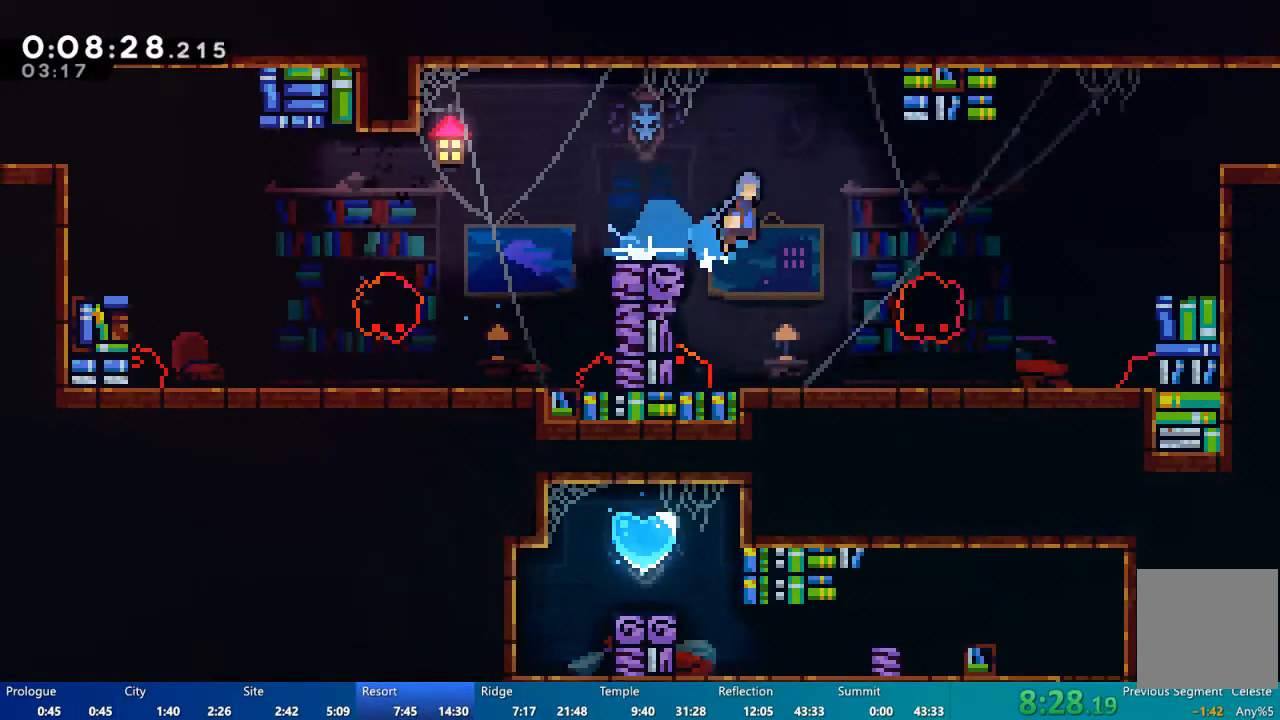
{"dt_ms": 500, "buttons": ["A", "R2", "DPAD_UP", "DPAD_RIGHT"], "left_stick": "center", "right_stick": "center", "events": [[17, "DPAD_DOWN", "up"], [383, "A", "up"], [417, "DPAD_UP", "down"], [417, "R2", "down"], [483, "A", "down"]]}
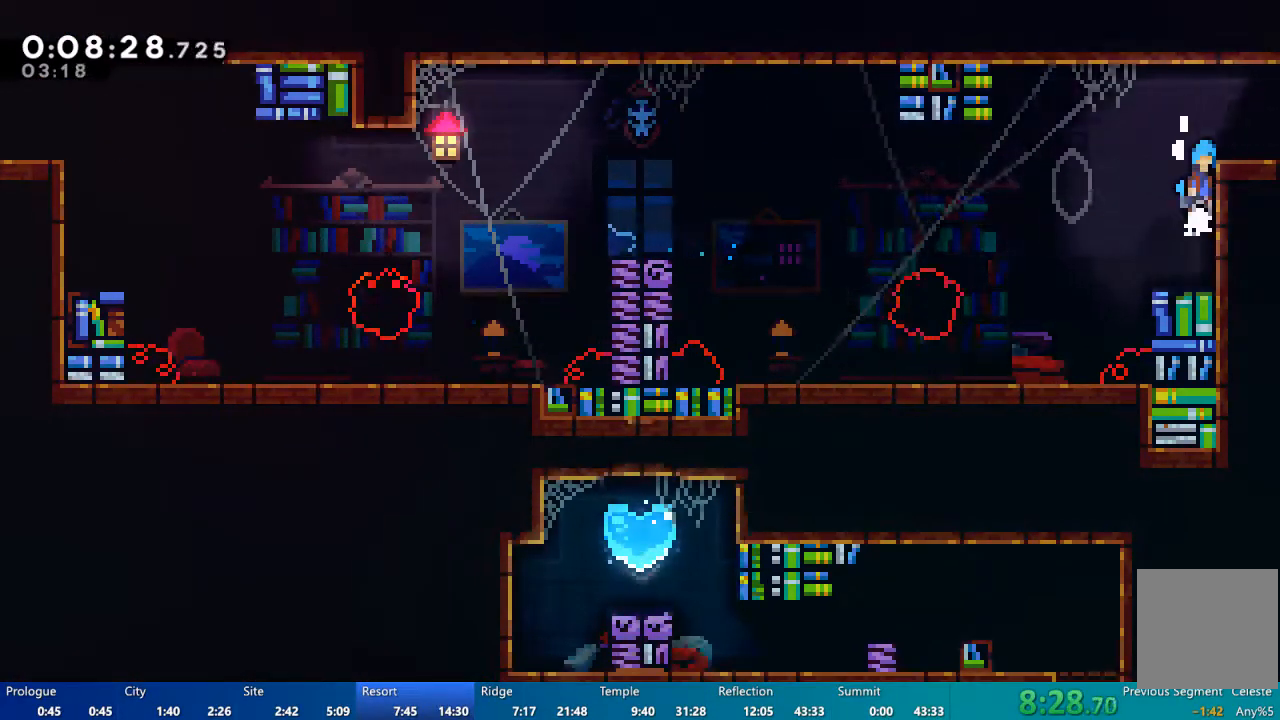
{"dt_ms": 500, "buttons": ["DPAD_RIGHT"], "left_stick": "center", "right_stick": "center"}
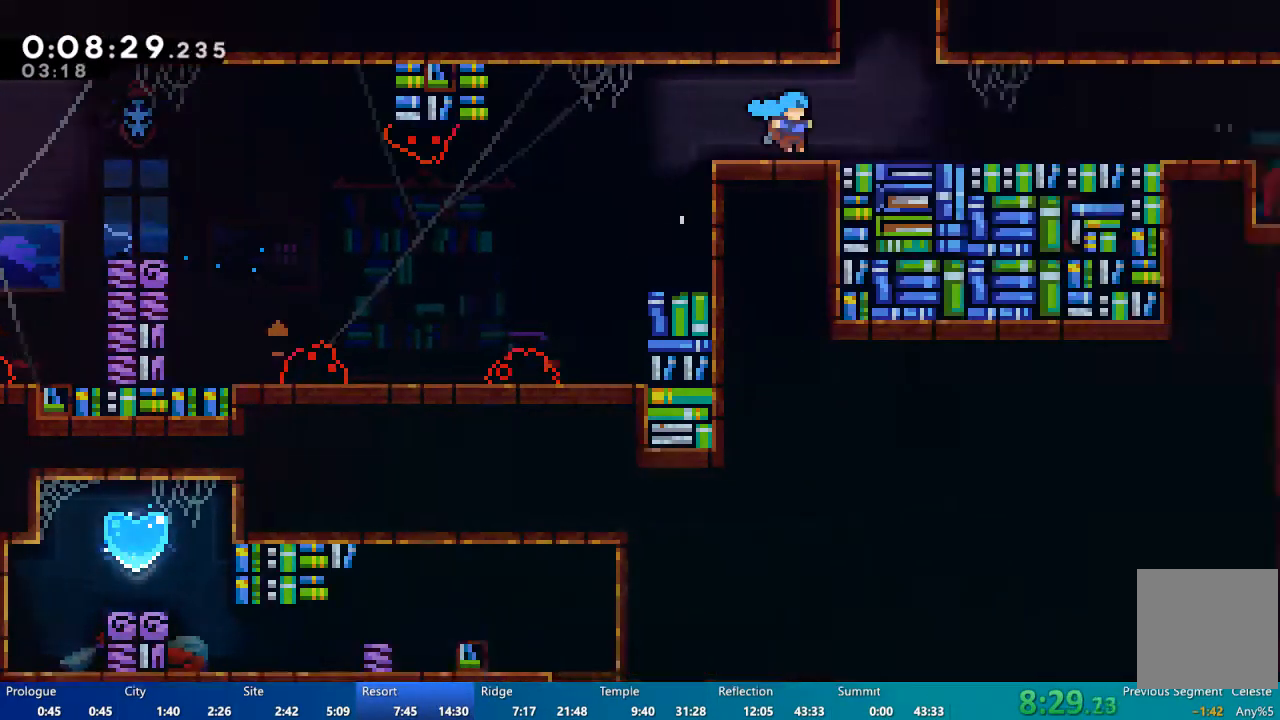
{"dt_ms": 500, "buttons": [], "left_stick": "center", "right_stick": "center", "events": [[150, "DPAD_RIGHT", "up"]]}
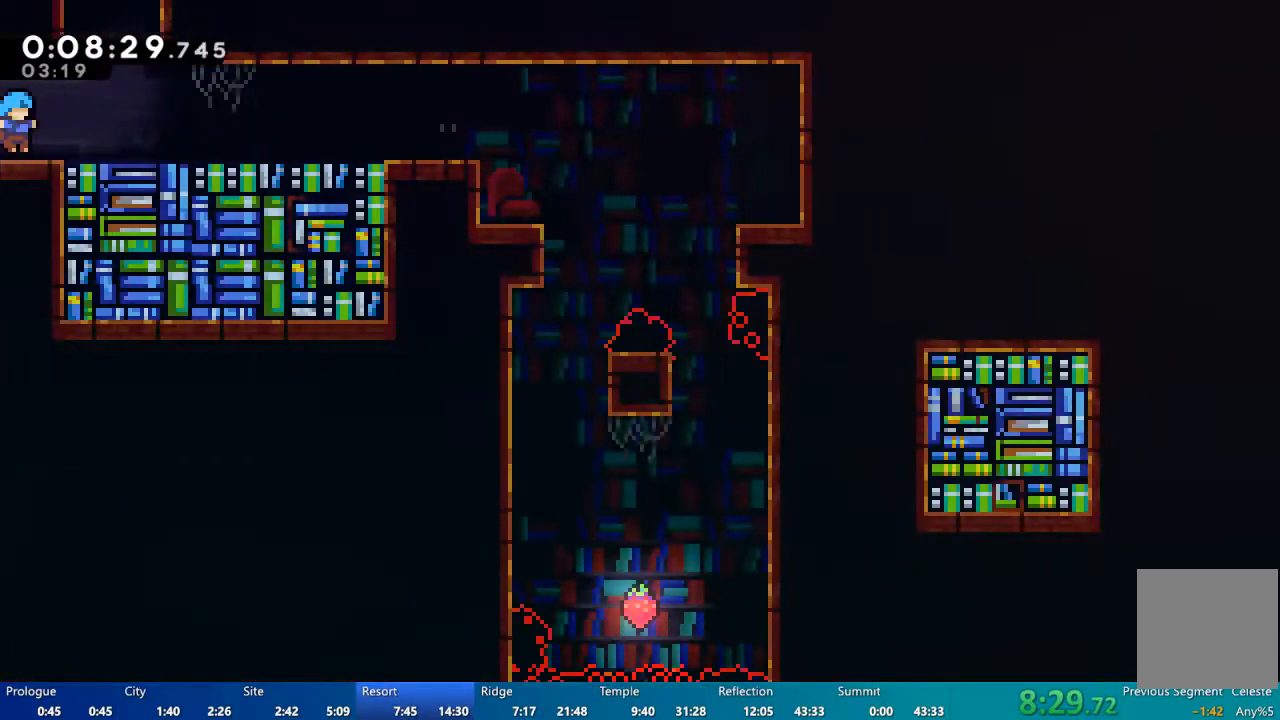
{"dt_ms": 500, "buttons": ["X", "DPAD_UP"], "left_stick": "center", "right_stick": "center", "events": [[50, "DPAD_RIGHT", "down"], [117, "A", "down"], [217, "A", "up"], [250, "DPAD_UP", "down"], [317, "DPAD_RIGHT", "up"], [317, "X", "down"]]}
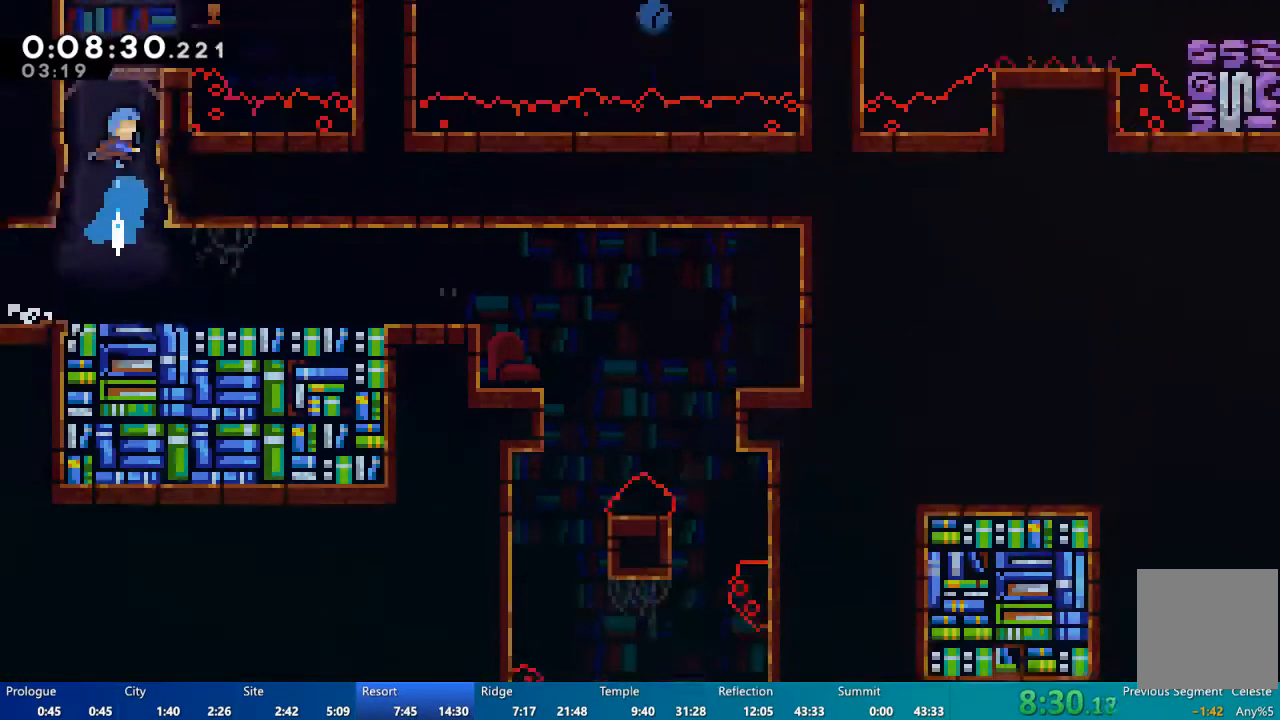
{"dt_ms": 500, "buttons": ["X", "DPAD_UP"], "left_stick": "center", "right_stick": "center", "events": []}
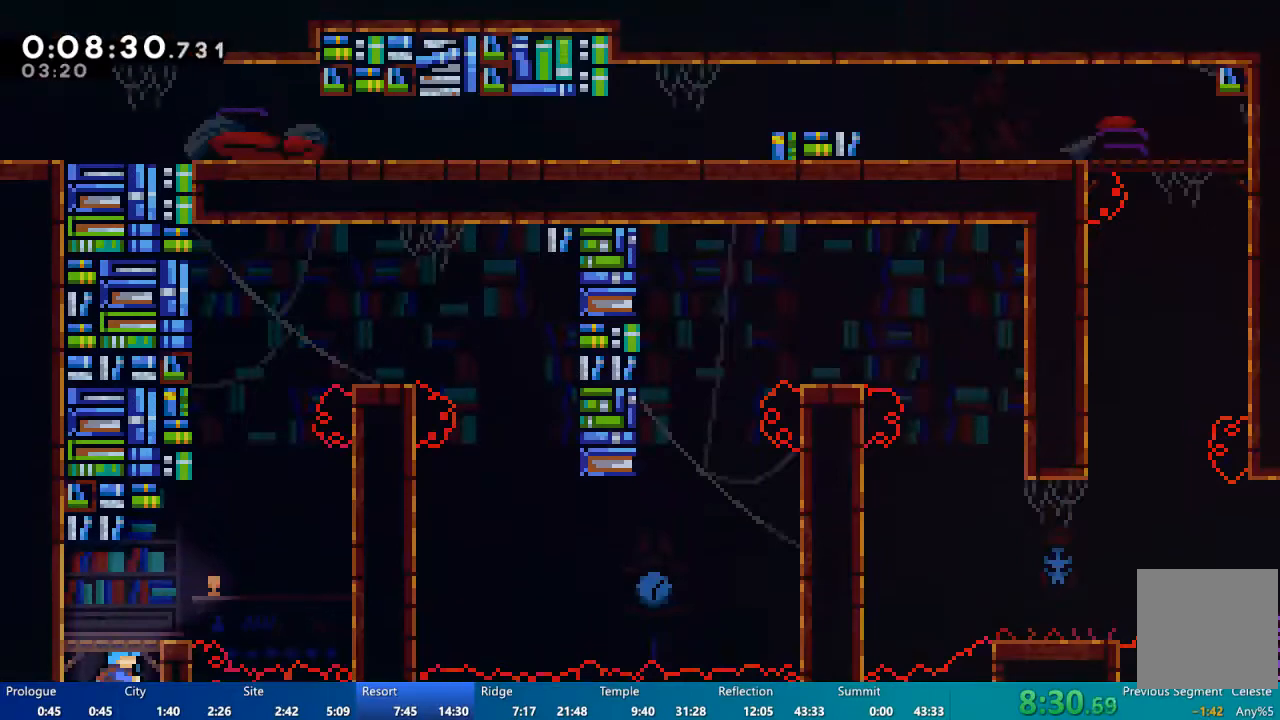
{"dt_ms": 500, "buttons": ["X", "DPAD_UP", "DPAD_RIGHT"], "left_stick": "center", "right_stick": "center", "events": [[183, "X", "up"], [283, "DPAD_RIGHT", "down"], [383, "X", "down"]]}
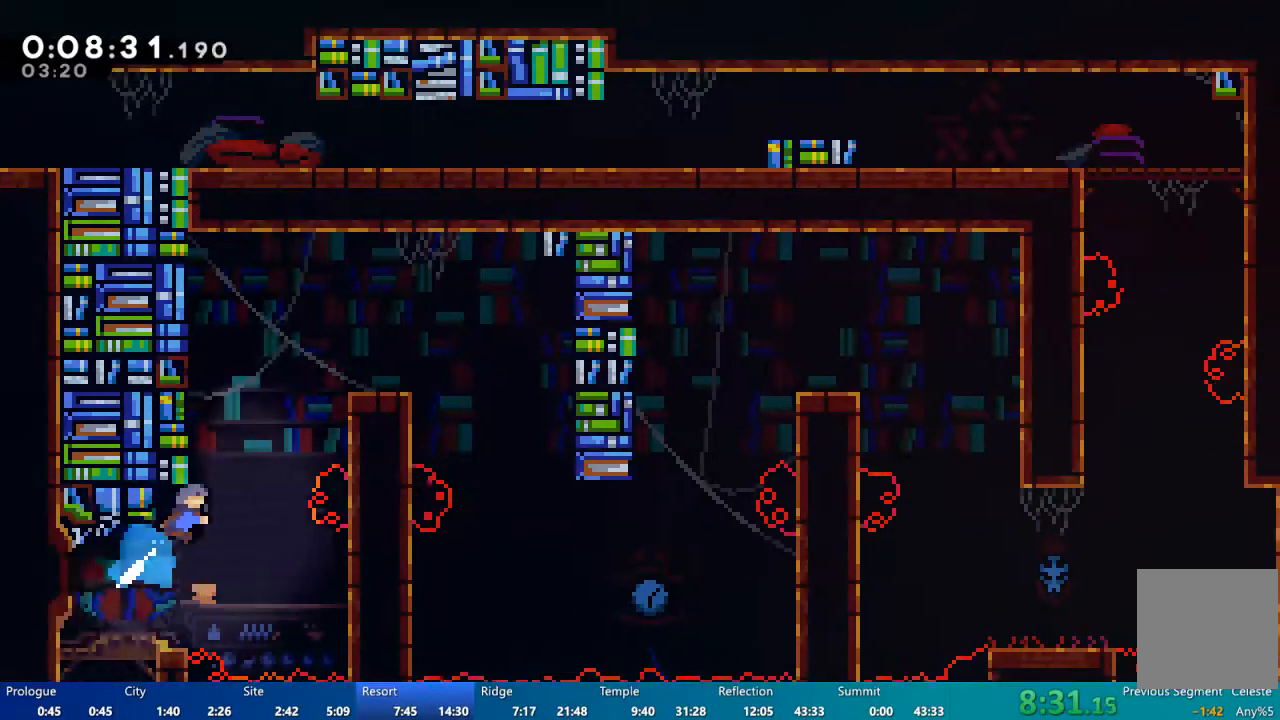
{"dt_ms": 500, "buttons": ["A", "R2", "DPAD_RIGHT"], "left_stick": "center", "right_stick": "center", "events": [[183, "X", "up"], [283, "R2", "down"], [350, "A", "down"], [417, "DPAD_UP", "up"]]}
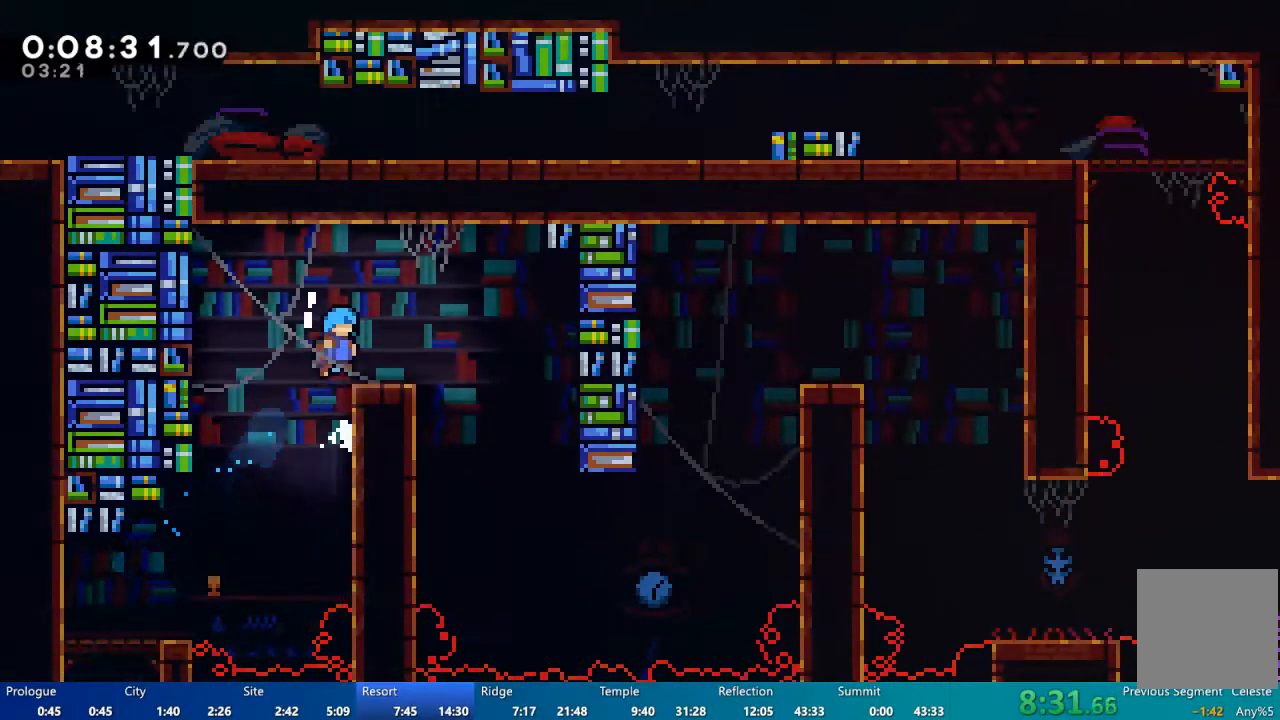
{"dt_ms": 500, "buttons": ["DPAD_RIGHT"], "left_stick": "center", "right_stick": "center", "events": [[17, "A", "up"], [50, "R2", "up"], [83, "DPAD_RIGHT", "up"], [217, "DPAD_RIGHT", "down"], [317, "A", "down"], [483, "A", "up"]]}
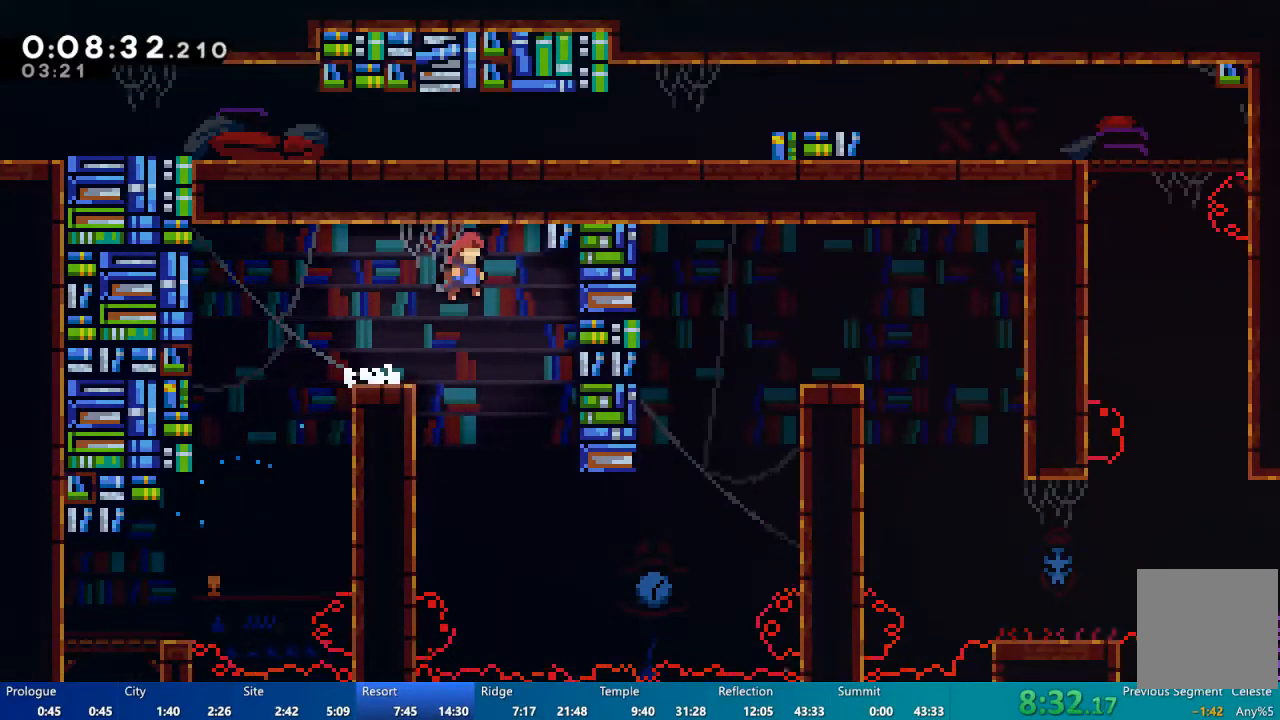
{"dt_ms": 500, "buttons": ["DPAD_RIGHT"], "left_stick": "center", "right_stick": "center", "events": [[17, "DPAD_RIGHT", "up"], [150, "DPAD_RIGHT", "down"], [217, "DPAD_RIGHT", "up"], [350, "DPAD_RIGHT", "down"]]}
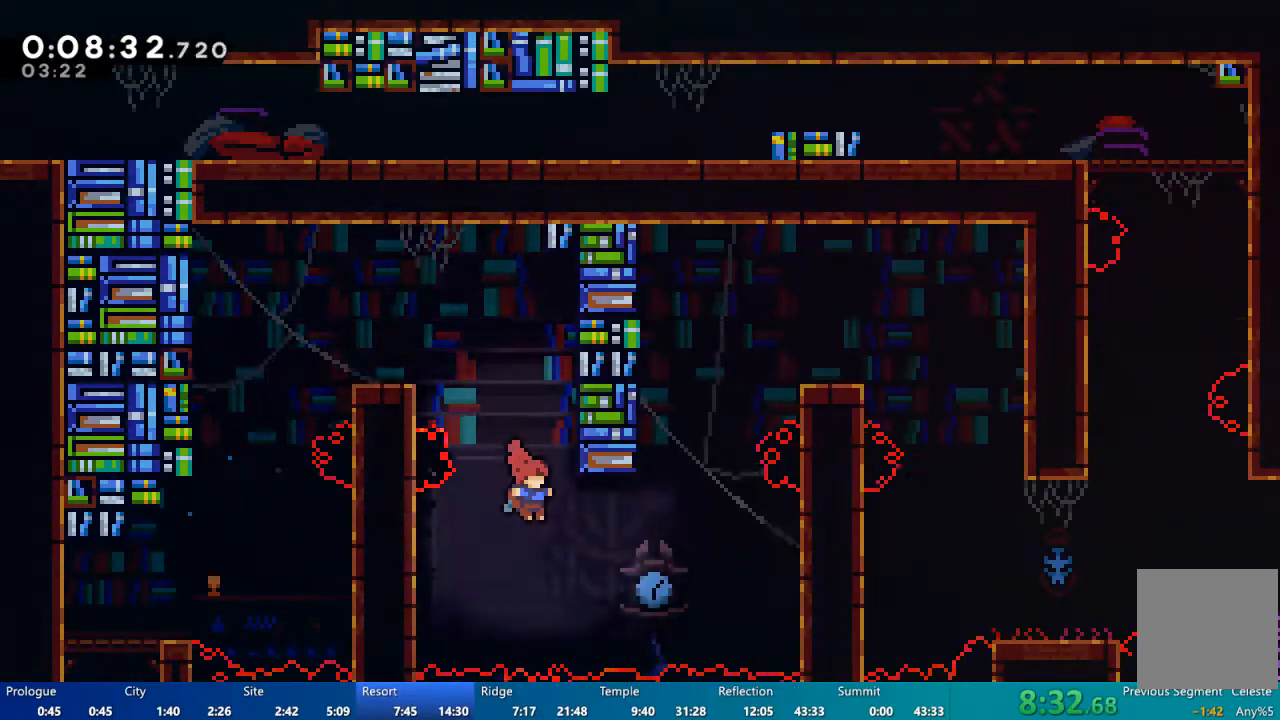
{"dt_ms": 500, "buttons": ["DPAD_UP"], "left_stick": "center", "right_stick": "center", "events": [[83, "X", "down"], [383, "X", "up"], [450, "DPAD_RIGHT", "up"], [450, "DPAD_UP", "down"]]}
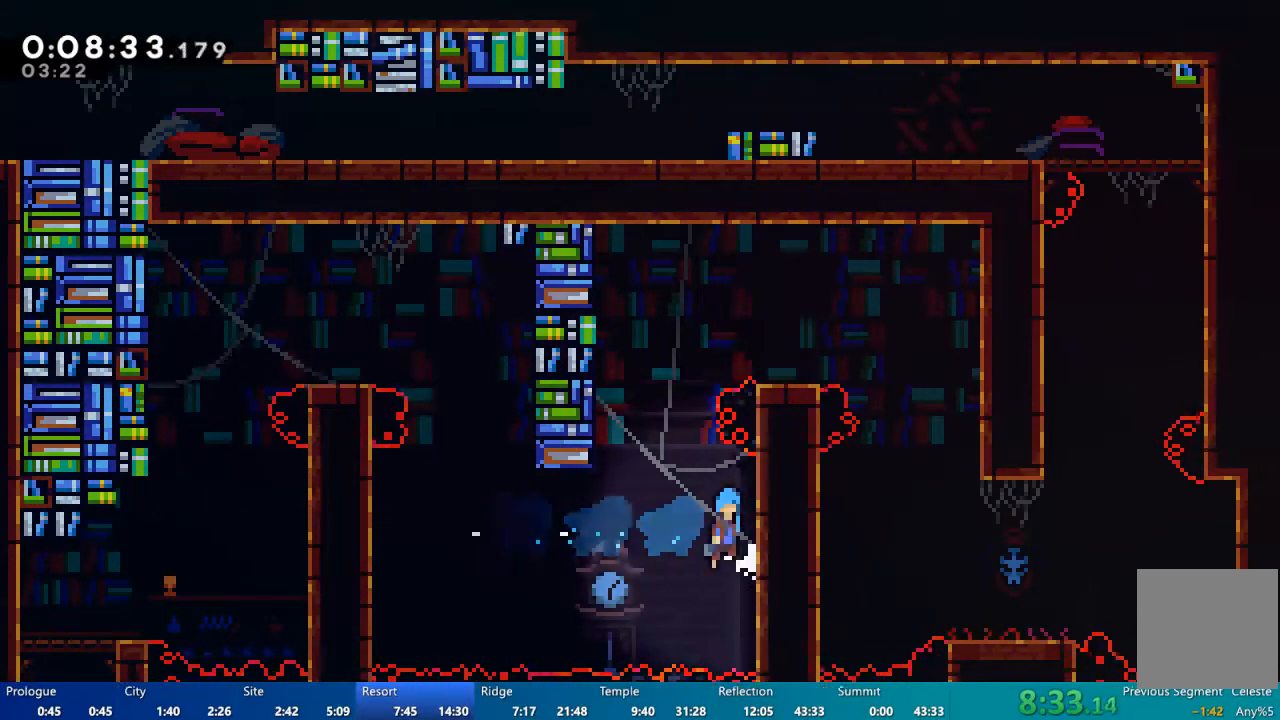
{"dt_ms": 500, "buttons": ["A", "R2", "DPAD_UP", "DPAD_LEFT"], "left_stick": "center", "right_stick": "center", "events": [[17, "A", "down"], [17, "DPAD_LEFT", "down"], [17, "DPAD_UP", "up"], [150, "DPAD_UP", "down"], [317, "A", "up"], [383, "R2", "down"], [417, "A", "down"]]}
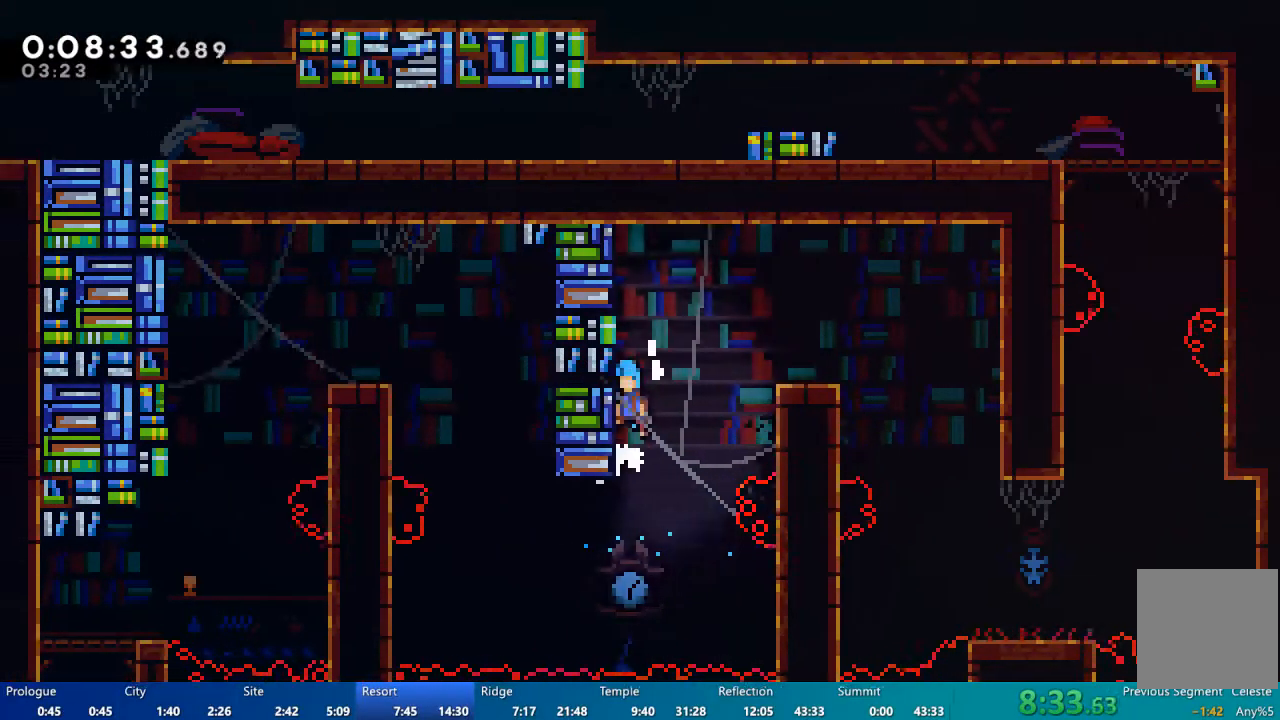
{"dt_ms": 1000, "buttons": ["A", "DPAD_RIGHT"], "left_stick": "center", "right_stick": "center"}
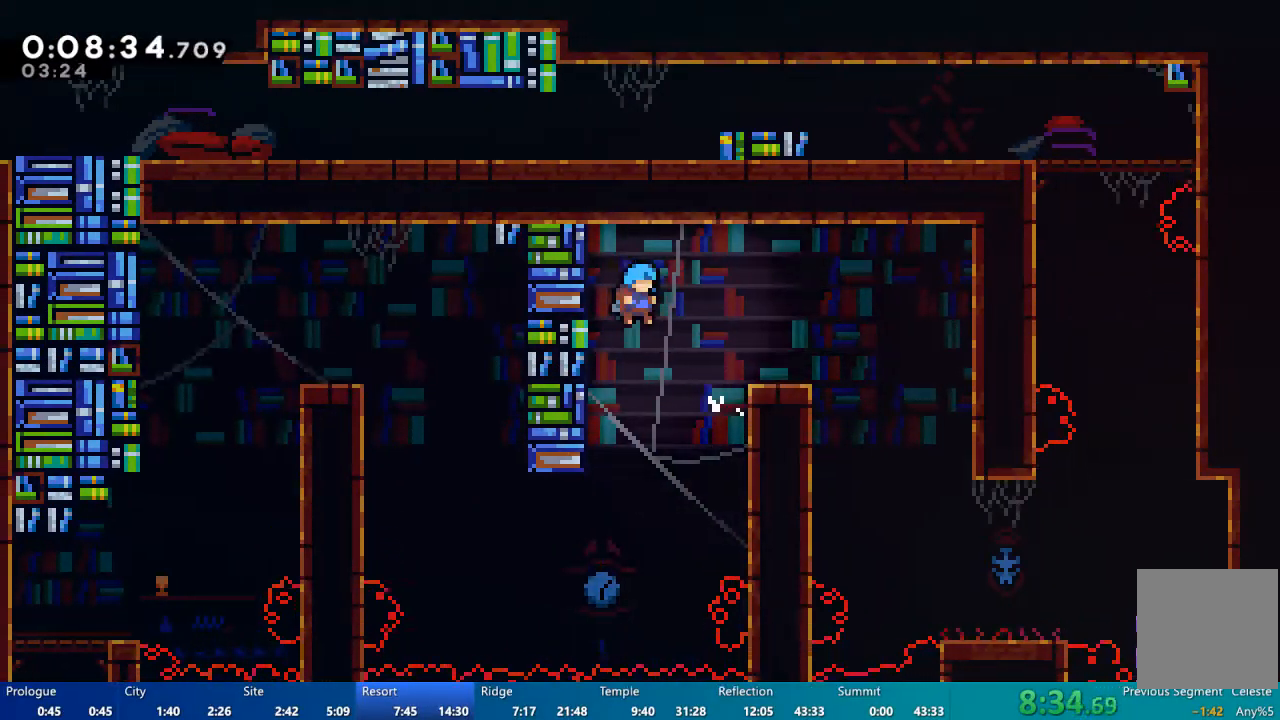
{"dt_ms": 500, "buttons": ["A", "R2", "DPAD_UP", "DPAD_LEFT"], "left_stick": "center", "right_stick": "center", "events": [[50, "DPAD_RIGHT", "up"], [50, "DPAD_UP", "down"], [117, "DPAD_LEFT", "down"], [150, "A", "up"], [183, "R2", "down"], [417, "A", "down"]]}
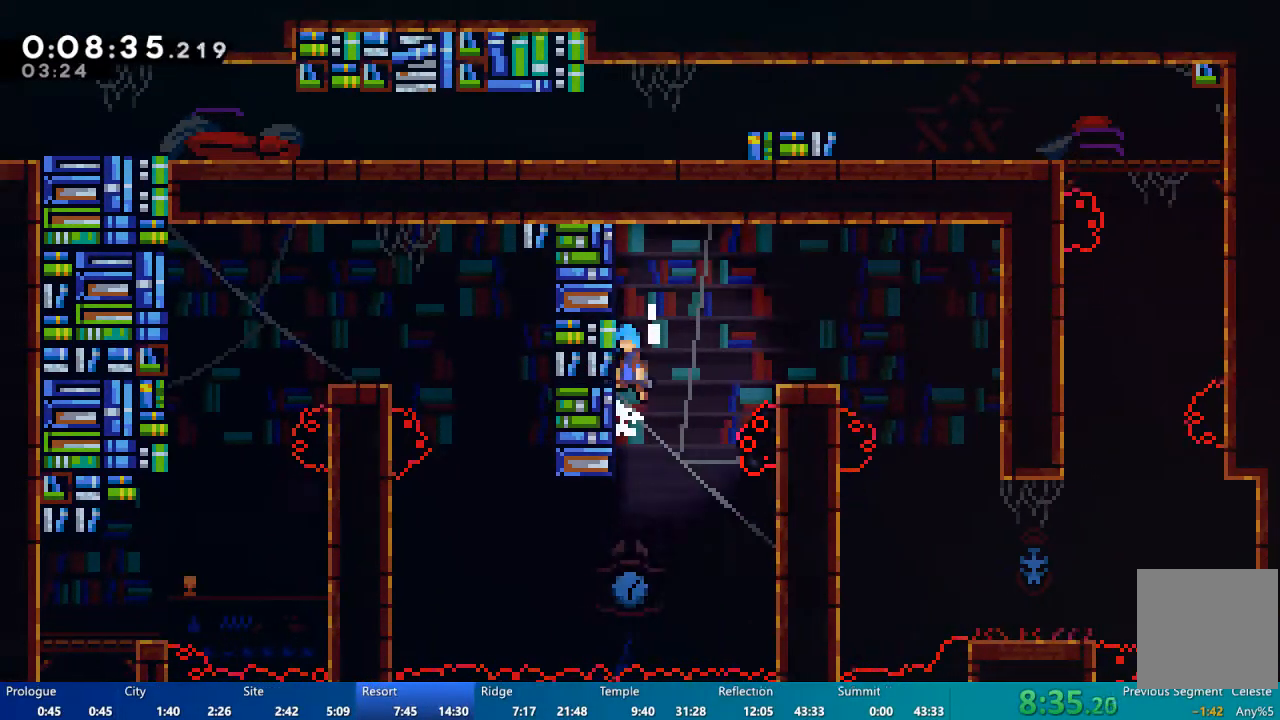
{"dt_ms": 500, "buttons": ["A", "R2", "DPAD_RIGHT"], "left_stick": "center", "right_stick": "center", "events": [[83, "A", "up"], [117, "DPAD_LEFT", "up"], [117, "DPAD_UP", "up"], [150, "DPAD_RIGHT", "down"], [217, "A", "down"]]}
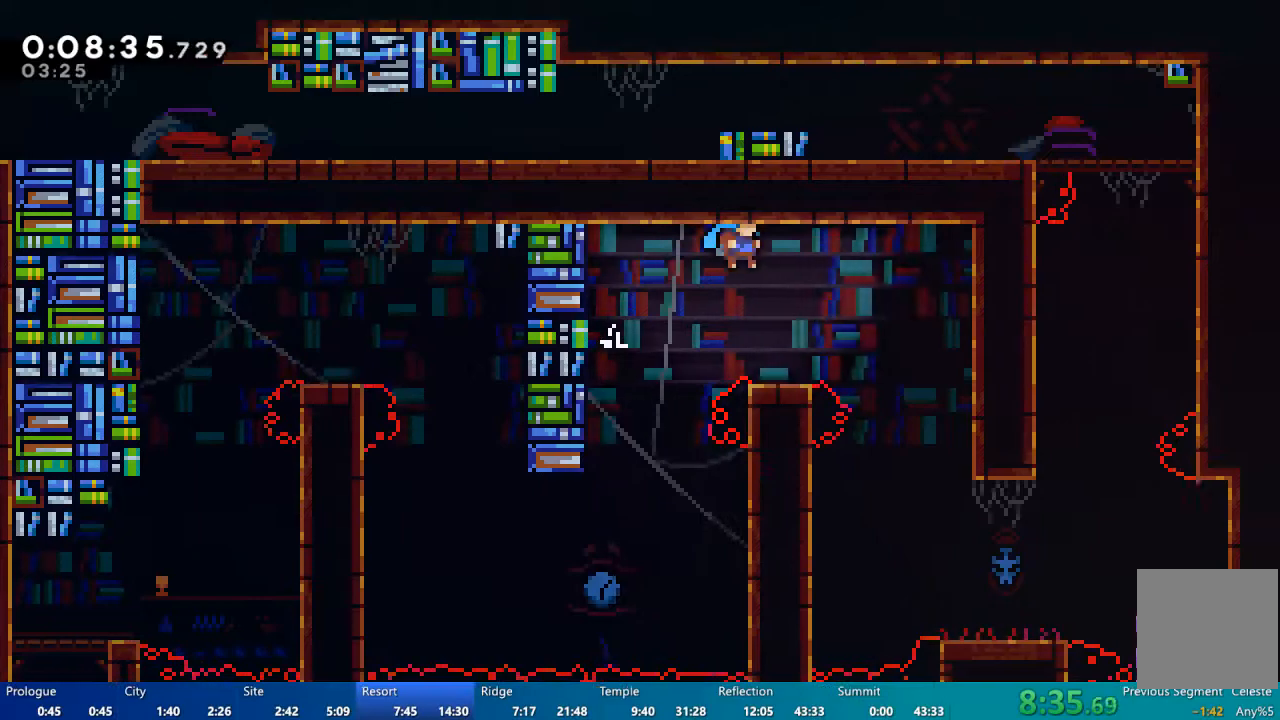
{"dt_ms": 500, "buttons": [], "left_stick": "center", "right_stick": "center", "events": [[83, "A", "up"], [83, "DPAD_RIGHT", "up"], [117, "R2", "up"], [250, "DPAD_RIGHT", "down"], [283, "A", "down"], [383, "A", "up"], [483, "DPAD_RIGHT", "up"]]}
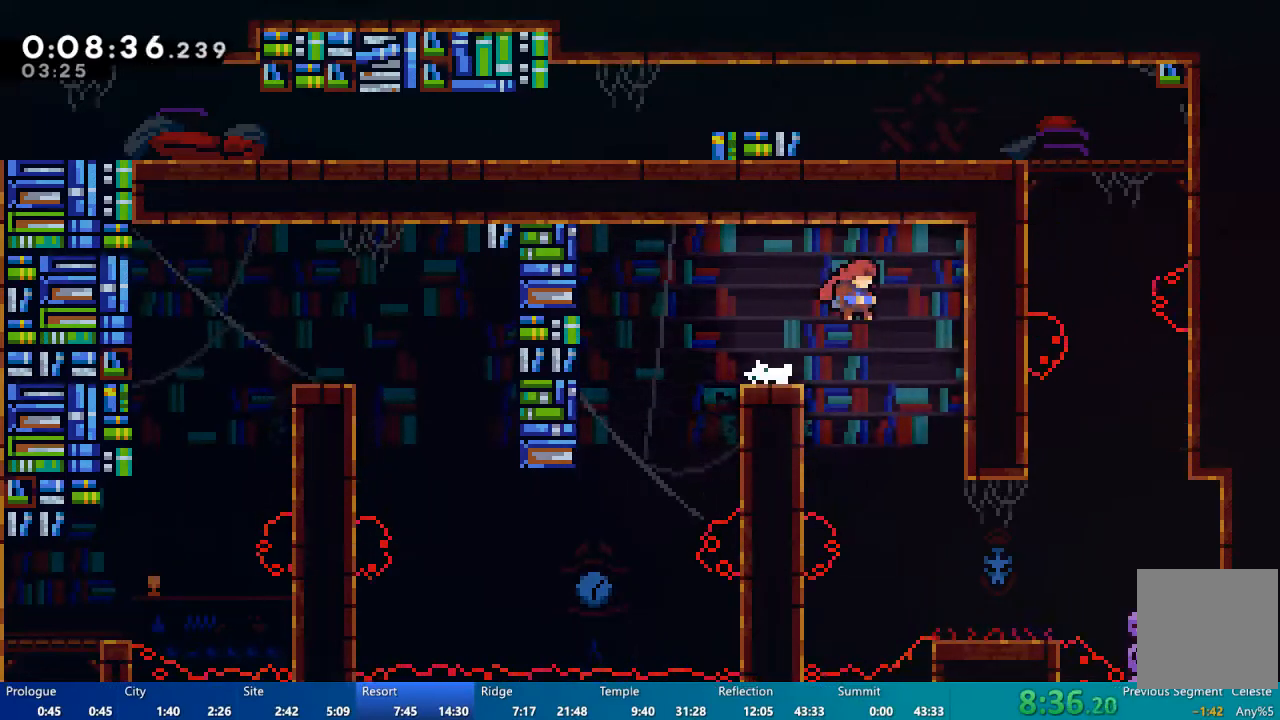
{"dt_ms": 500, "buttons": [], "left_stick": "center", "right_stick": "center", "events": [[83, "DPAD_RIGHT", "down"], [283, "DPAD_RIGHT", "up"]]}
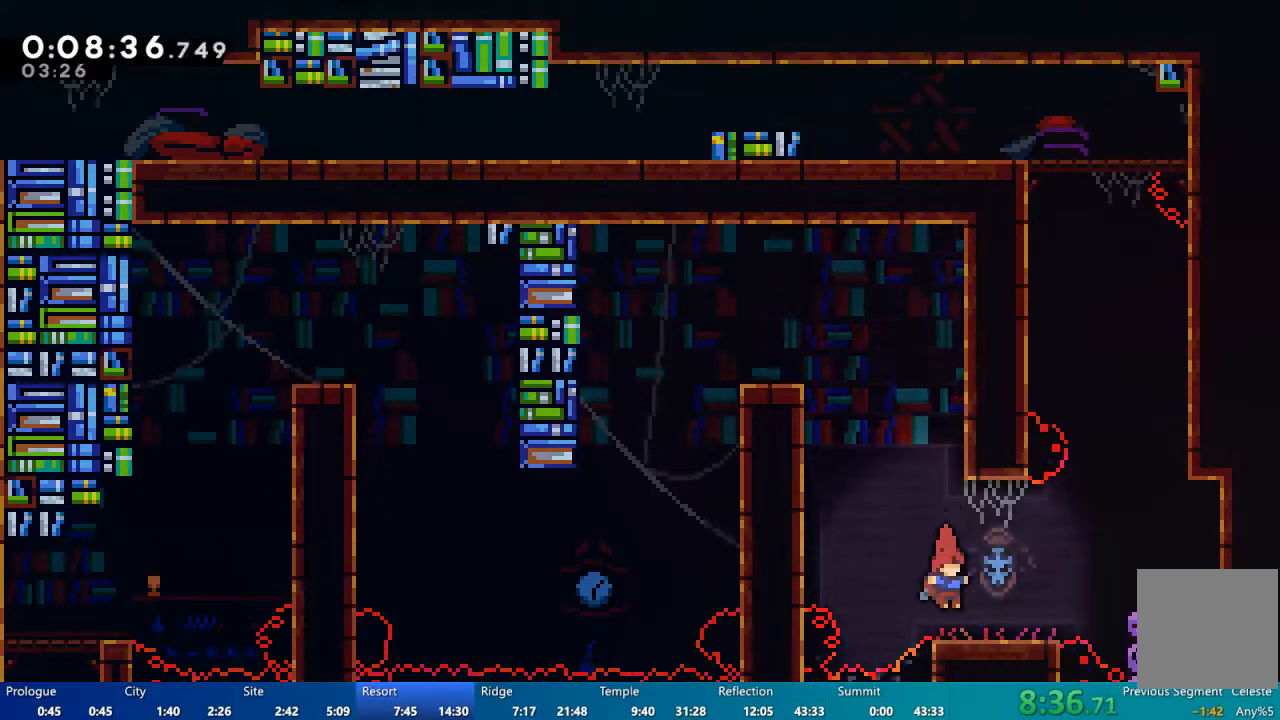
{"dt_ms": 500, "buttons": [], "left_stick": "center", "right_stick": "center", "events": [[183, "DPAD_RIGHT", "down"], [350, "DPAD_RIGHT", "up"]]}
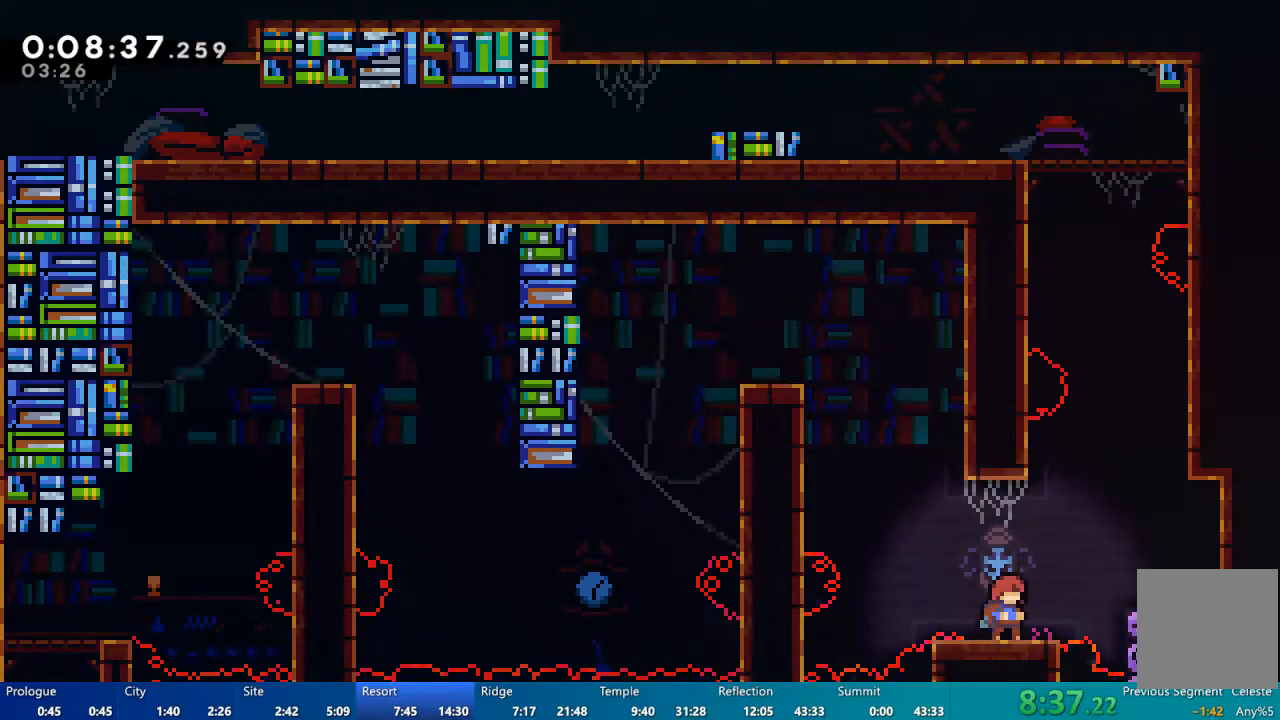
{"dt_ms": 500, "buttons": ["A", "DPAD_UP"], "left_stick": "center", "right_stick": "center", "events": [[150, "DPAD_RIGHT", "down"], [217, "DPAD_RIGHT", "up"], [350, "A", "down"], [350, "DPAD_UP", "down"]]}
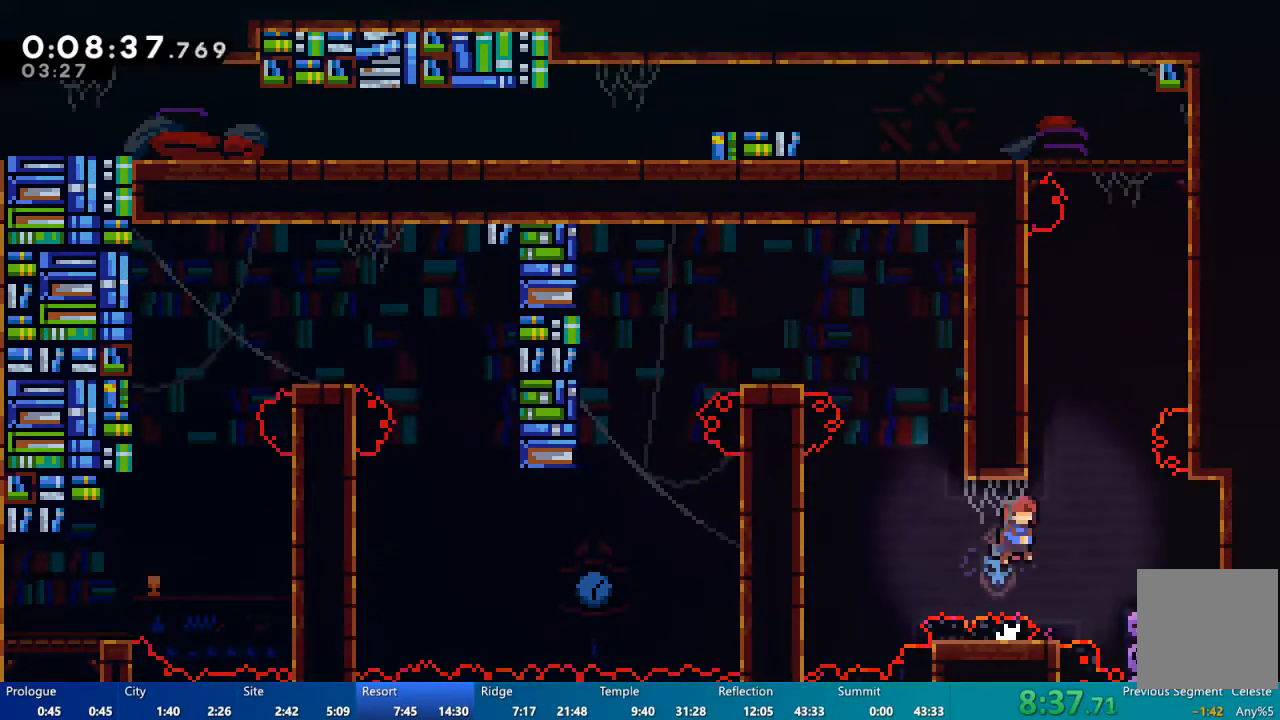
{"dt_ms": 500, "buttons": [], "left_stick": "center", "right_stick": "center", "events": [[17, "A", "up"], [217, "DPAD_UP", "up"]]}
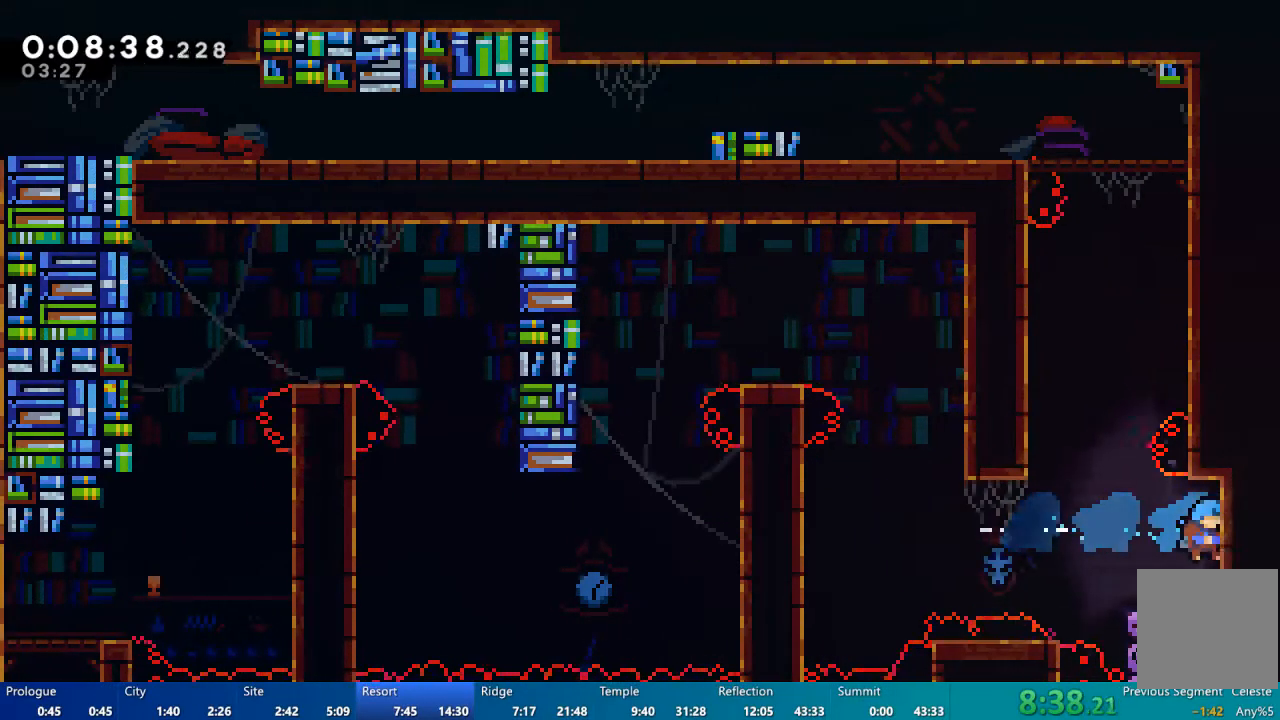
{"dt_ms": 500, "buttons": [], "left_stick": "center", "right_stick": "center", "events": [[183, "DPAD_RIGHT", "down"], [283, "DPAD_RIGHT", "up"]]}
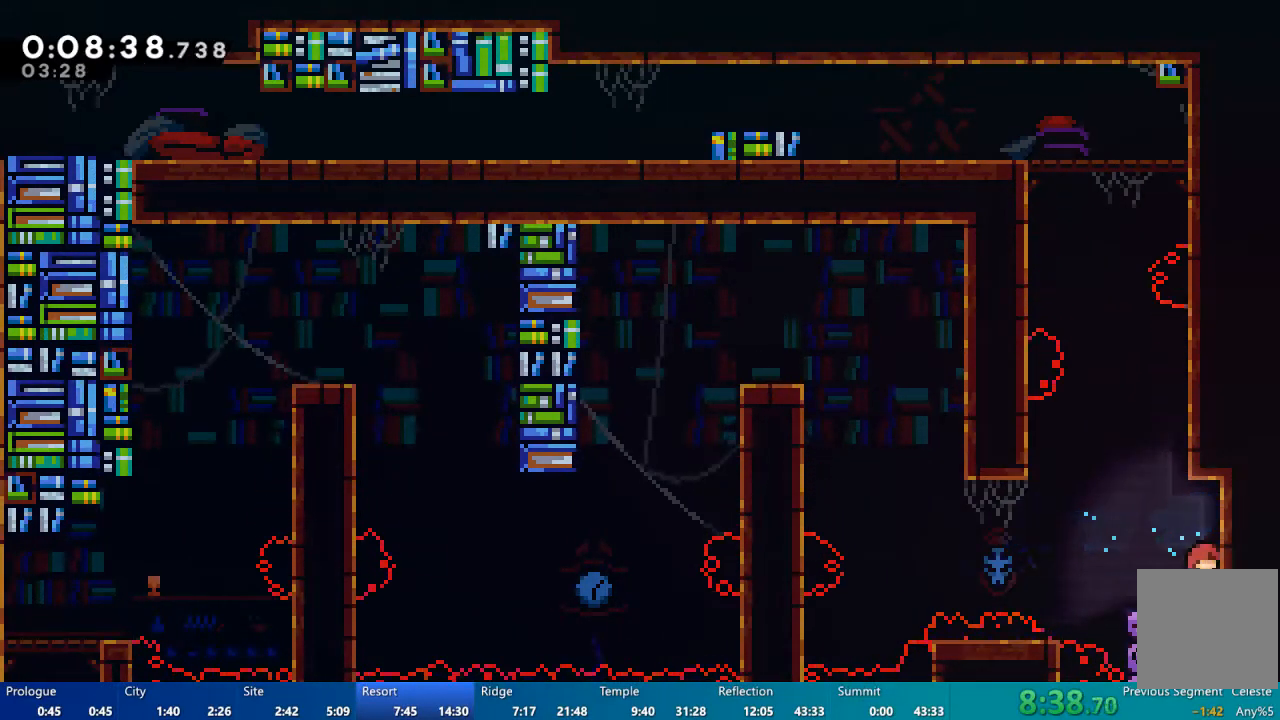
{"dt_ms": 500, "buttons": ["DPAD_UP"], "left_stick": "center", "right_stick": "center", "events": [[83, "DPAD_LEFT", "down"], [150, "A", "down"], [217, "DPAD_LEFT", "up"], [217, "DPAD_UP", "down"], [250, "A", "up"], [317, "X", "down"], [383, "X", "up"]]}
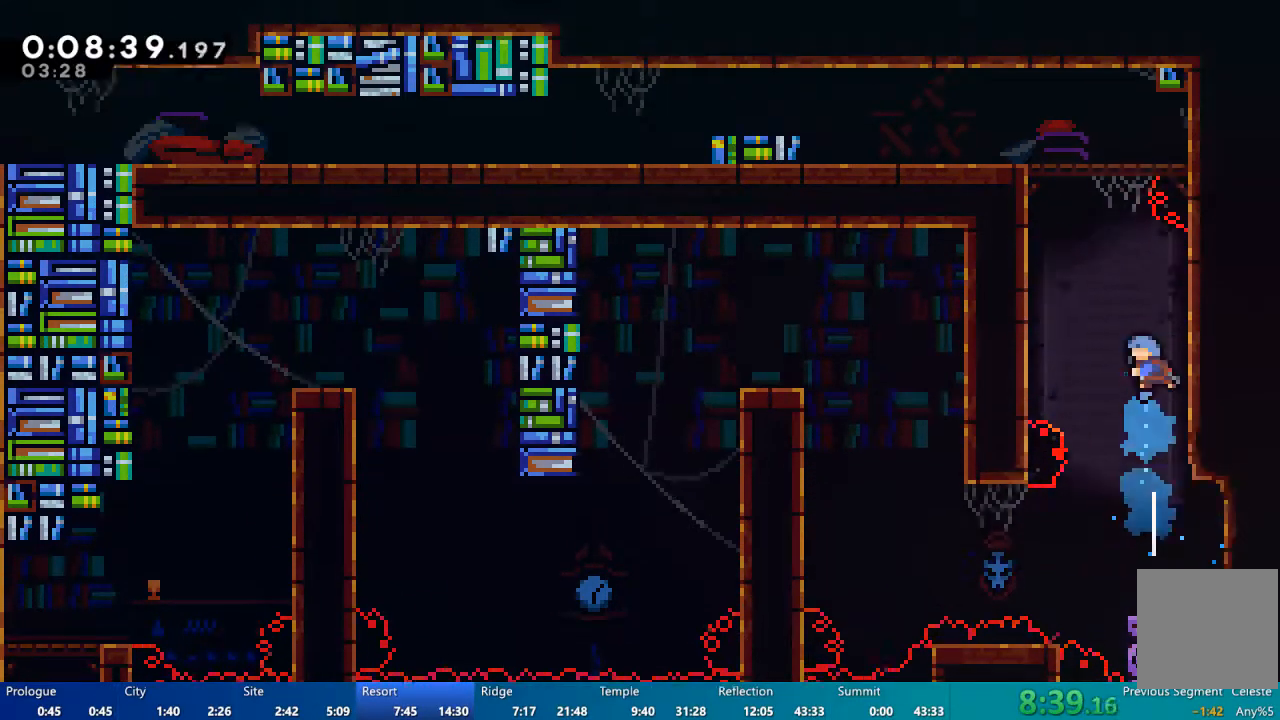
{"dt_ms": 500, "buttons": ["R2", "DPAD_UP"], "left_stick": "center", "right_stick": "center", "events": [[17, "A", "down"], [50, "DPAD_LEFT", "down"], [50, "DPAD_UP", "up"], [183, "DPAD_UP", "down"], [317, "A", "up"], [317, "DPAD_LEFT", "up"], [350, "R2", "down"], [417, "A", "down"], [483, "A", "up"]]}
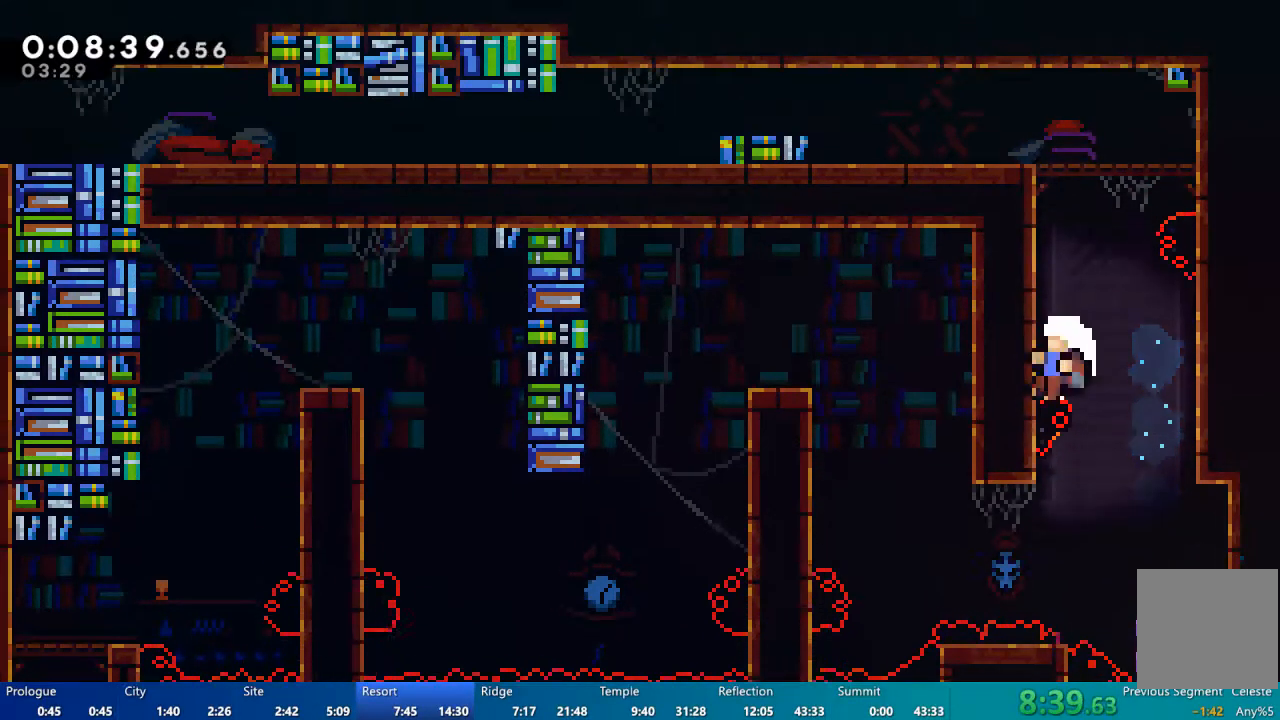
{"dt_ms": 500, "buttons": ["L2"], "left_stick": "center", "right_stick": "center", "events": [[50, "A", "down"], [117, "A", "up"], [183, "A", "down"], [317, "A", "up"], [317, "DPAD_UP", "up"], [417, "R2", "up"], [500, "L2", "down"]]}
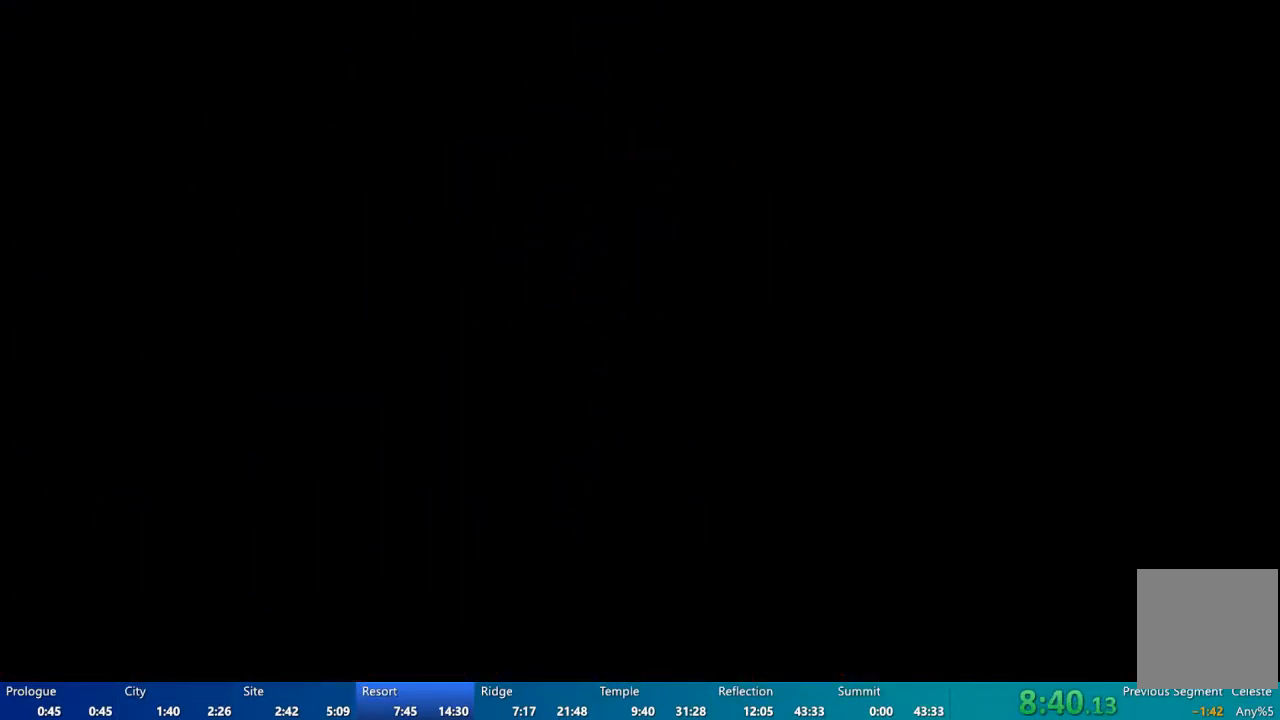
{"dt_ms": 500, "buttons": ["L2"], "left_stick": "center", "right_stick": "center", "events": []}
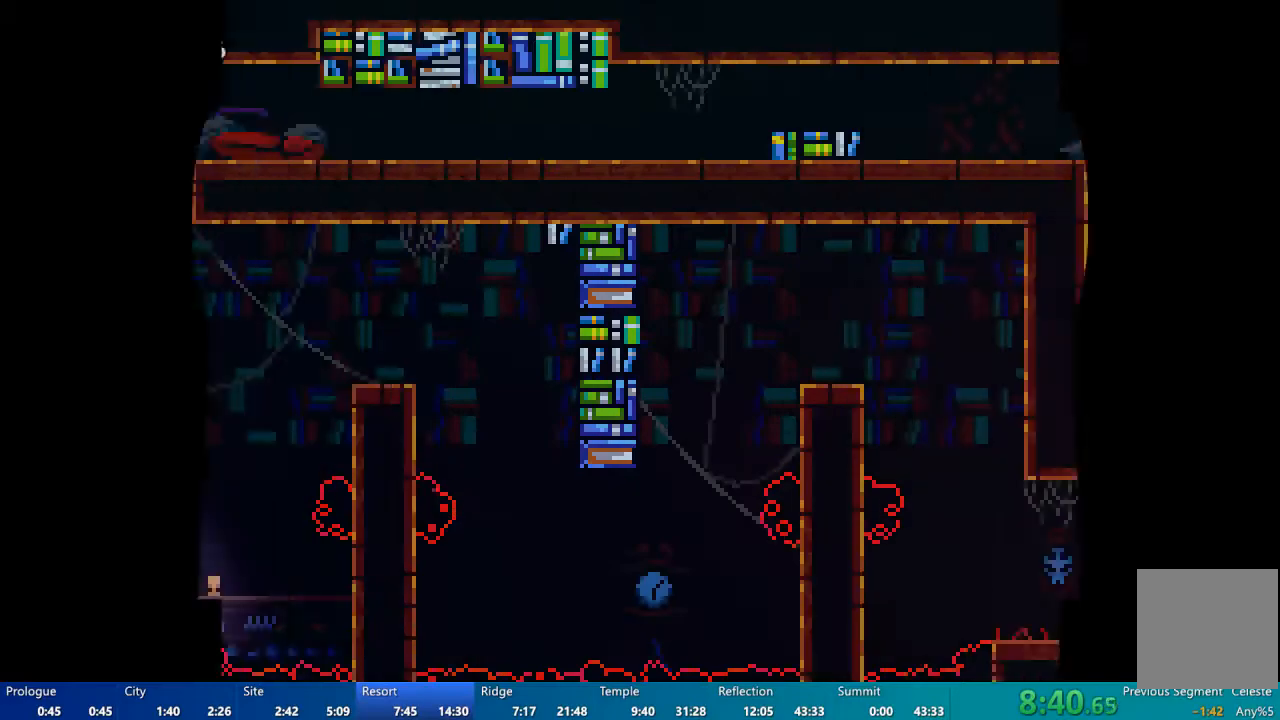
{"dt_ms": 500, "buttons": ["A", "DPAD_RIGHT"], "left_stick": "center", "right_stick": "center"}
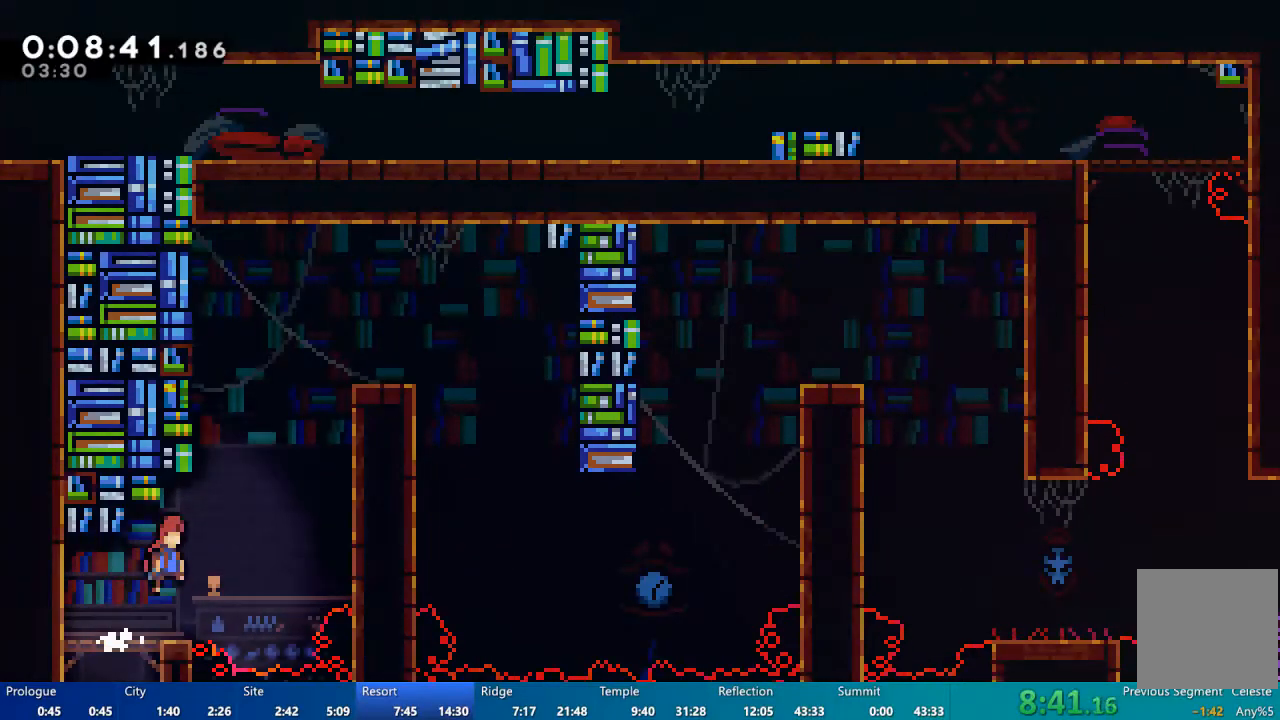
{"dt_ms": 500, "buttons": ["A", "R2", "DPAD_UP", "DPAD_RIGHT"], "left_stick": "center", "right_stick": "center", "events": [[50, "A", "up"], [83, "DPAD_UP", "down"], [117, "X", "down"], [283, "X", "up"], [317, "R2", "down"], [417, "A", "down"]]}